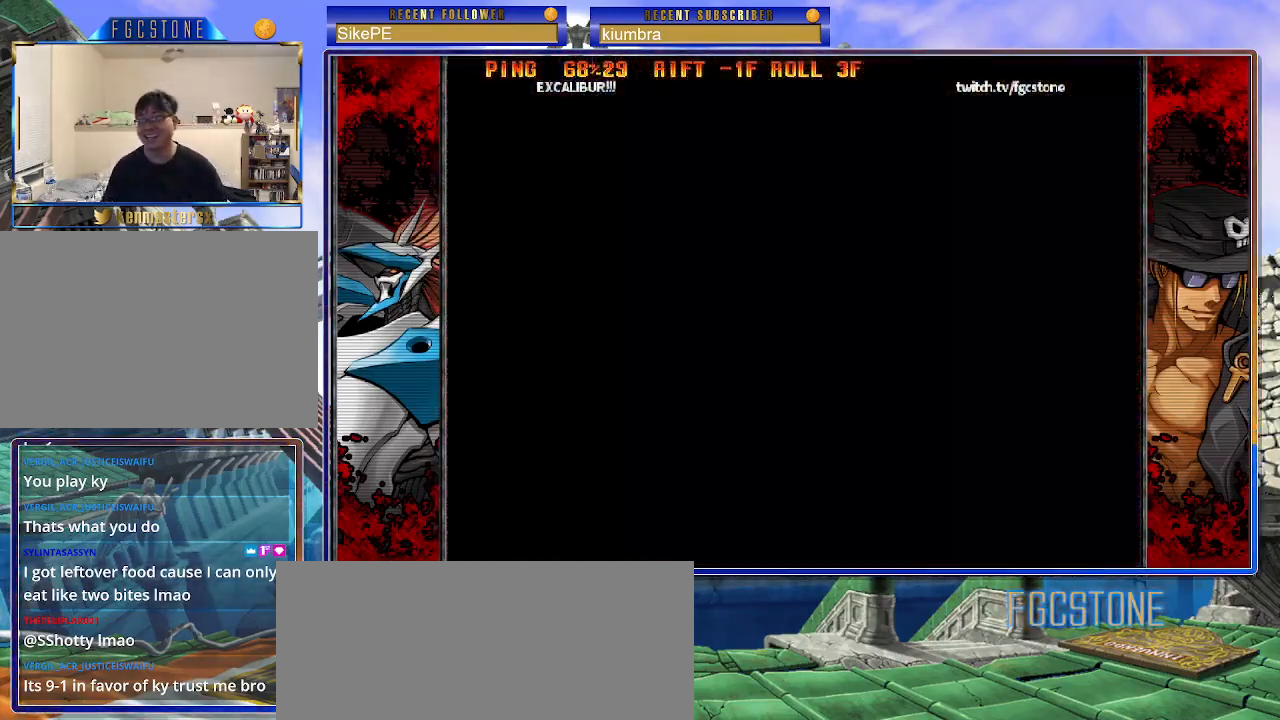
Gameplay with a controller (arcade stick); each line is a JSON object with the inputs held at the frame after it. "events" lists button and stick changes between this image and that frame as [ms after this image, input, new state], when the widget could be followed in between. Not read: L3 R3.
{"buttons": [], "left_stick": "center", "events": []}
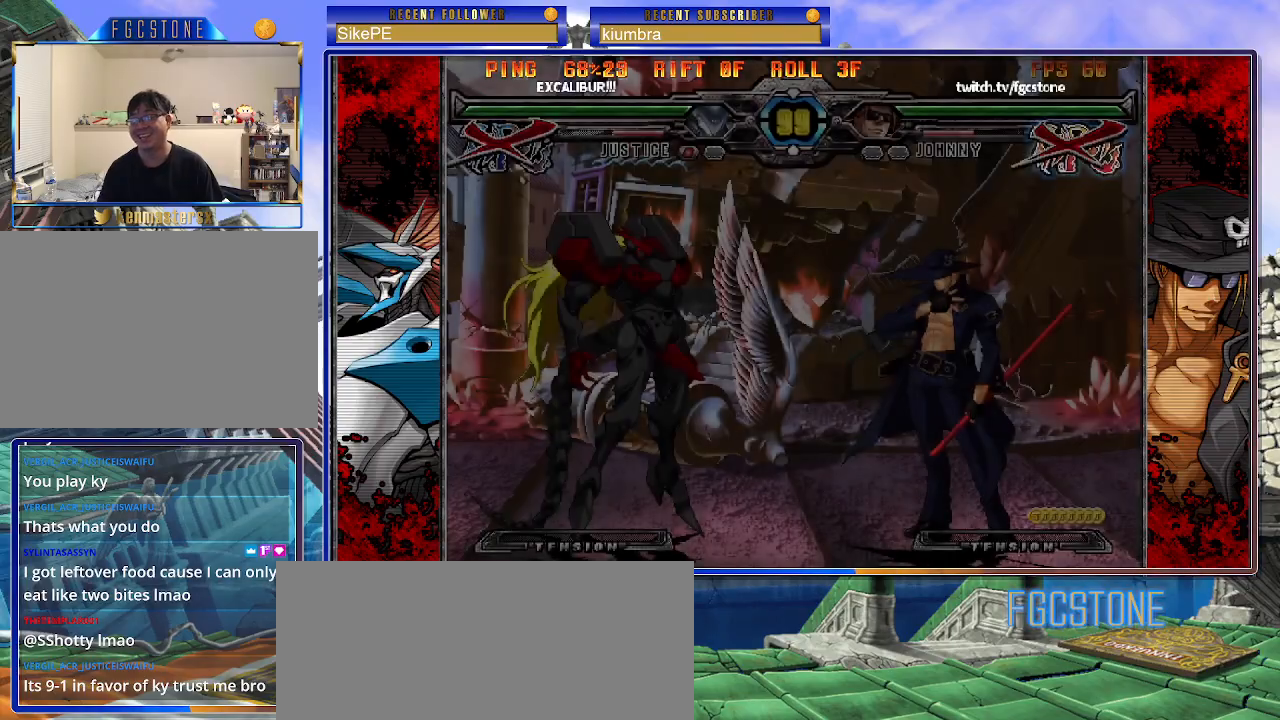
{"buttons": [], "left_stick": "center", "events": []}
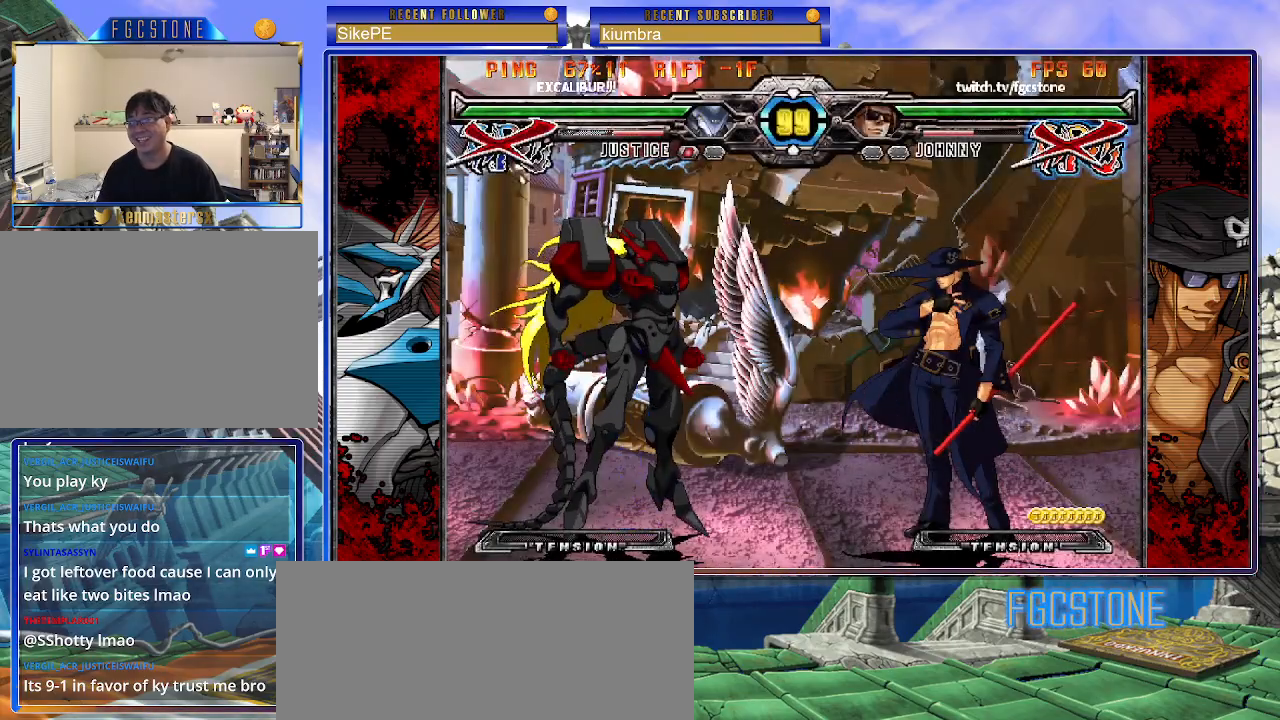
{"buttons": [], "left_stick": "left", "events": [[267, "left_stick", "left"]]}
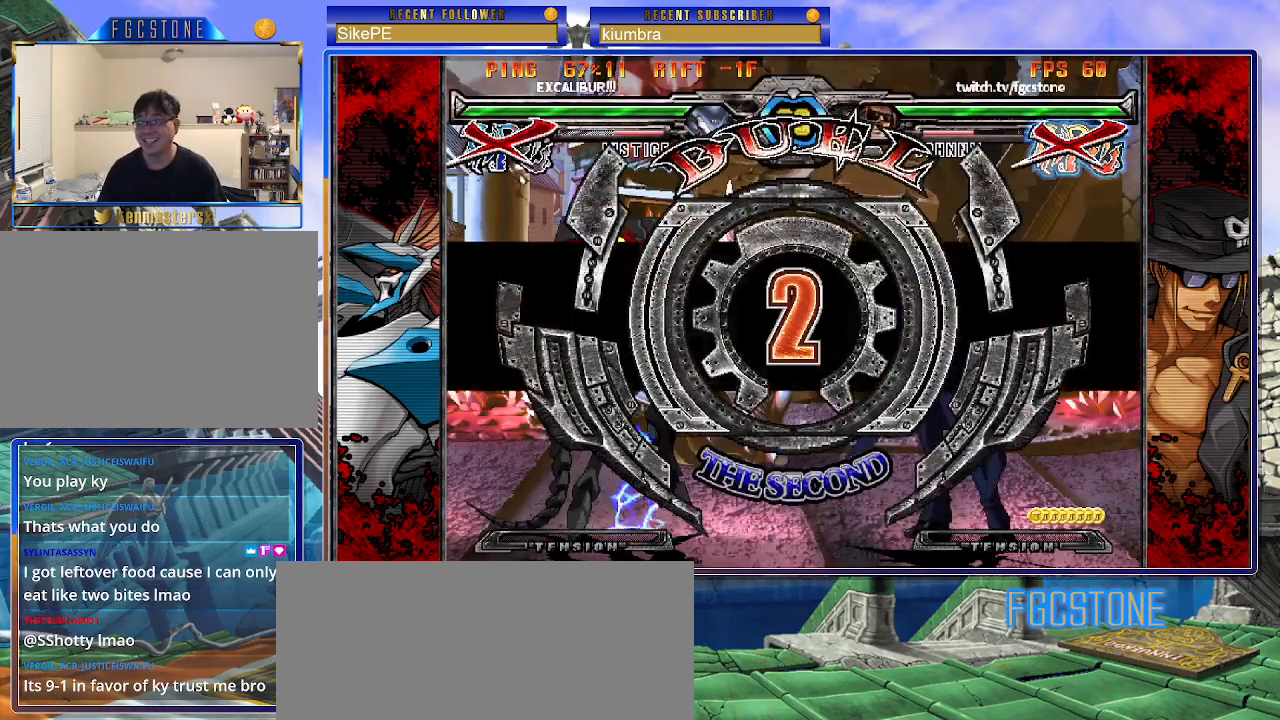
{"buttons": [], "left_stick": "left", "events": []}
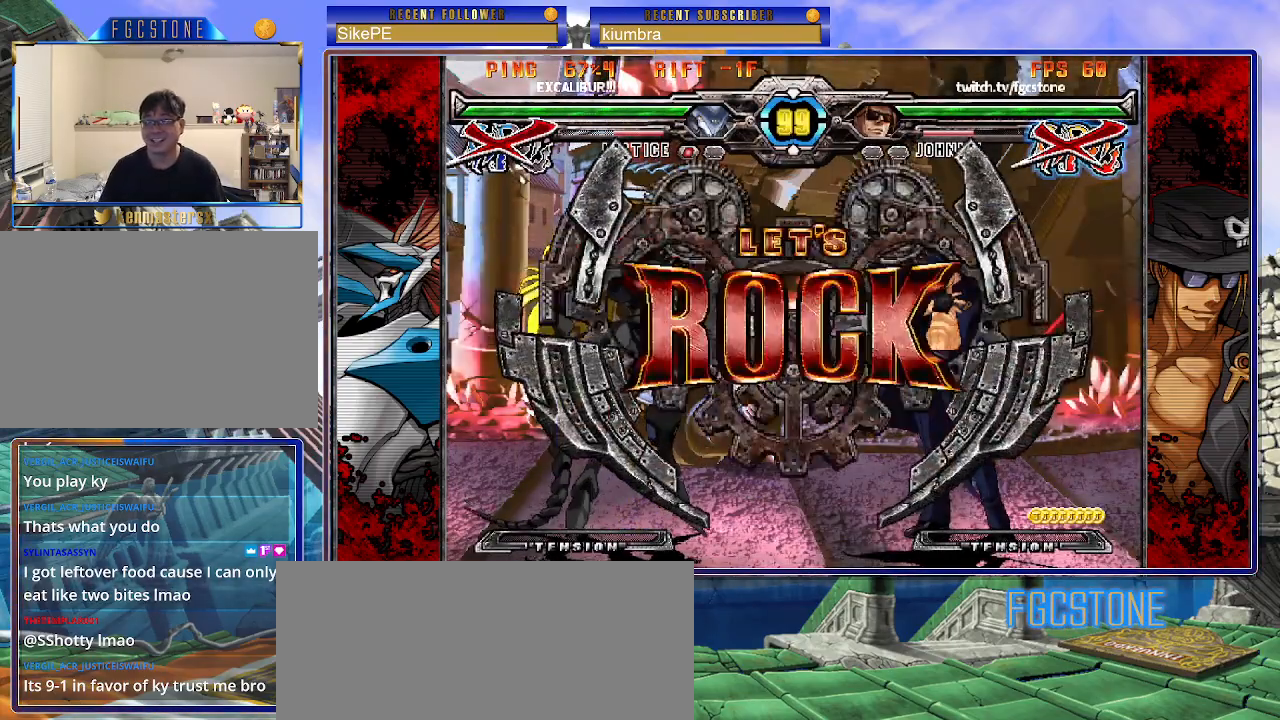
{"buttons": [], "left_stick": "left", "events": []}
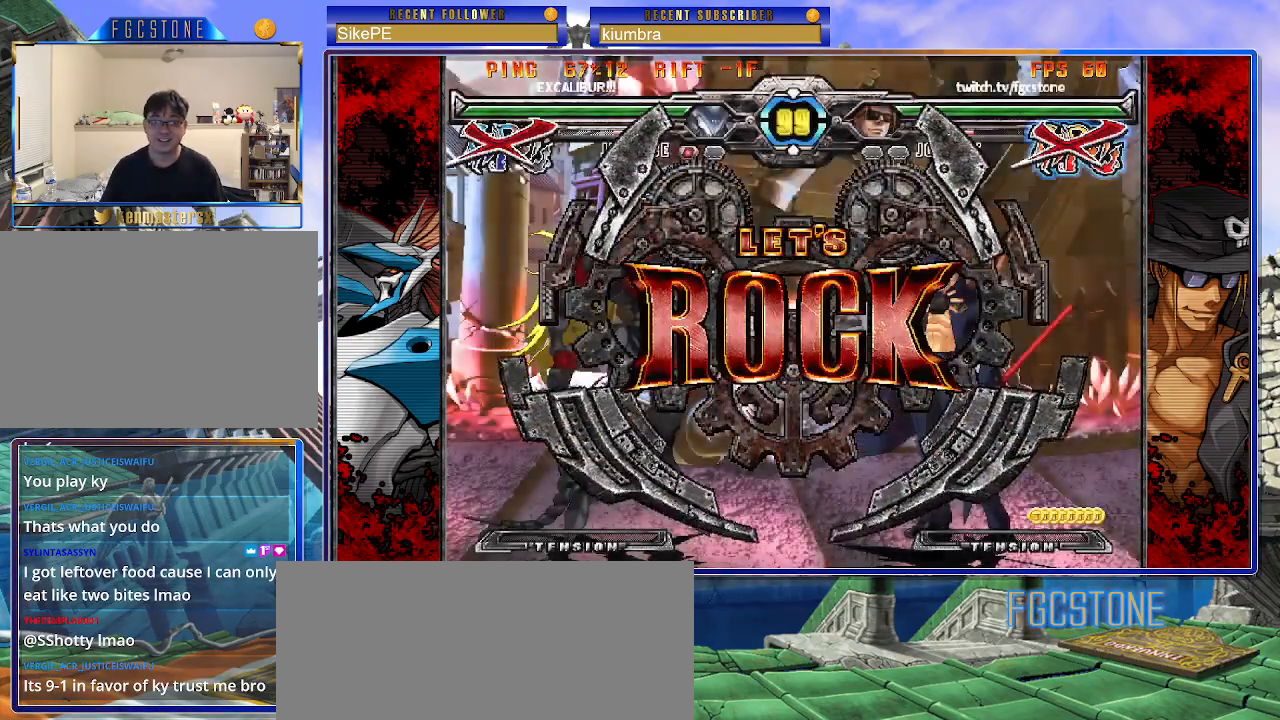
{"buttons": [], "left_stick": "center", "events": [[17, "left_stick", "center"], [167, "left_stick", "right"], [383, "left_stick", "center"], [433, "left_stick", "left"], [500, "left_stick", "center"]]}
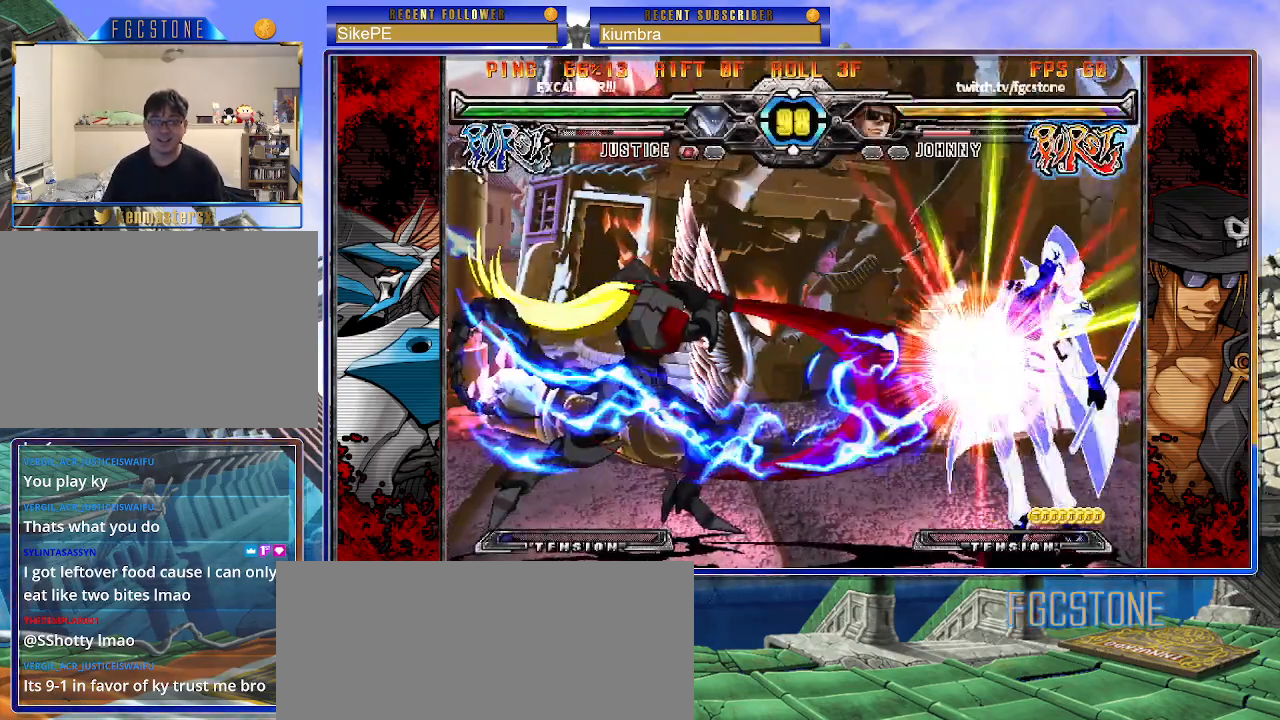
{"buttons": [], "left_stick": "left", "events": [[67, "left_stick", "left"], [167, "left_stick", "center"], [350, "K", "down"], [400, "S", "down"], [400, "left_stick", "left"], [433, "K", "up"], [483, "S", "up"]]}
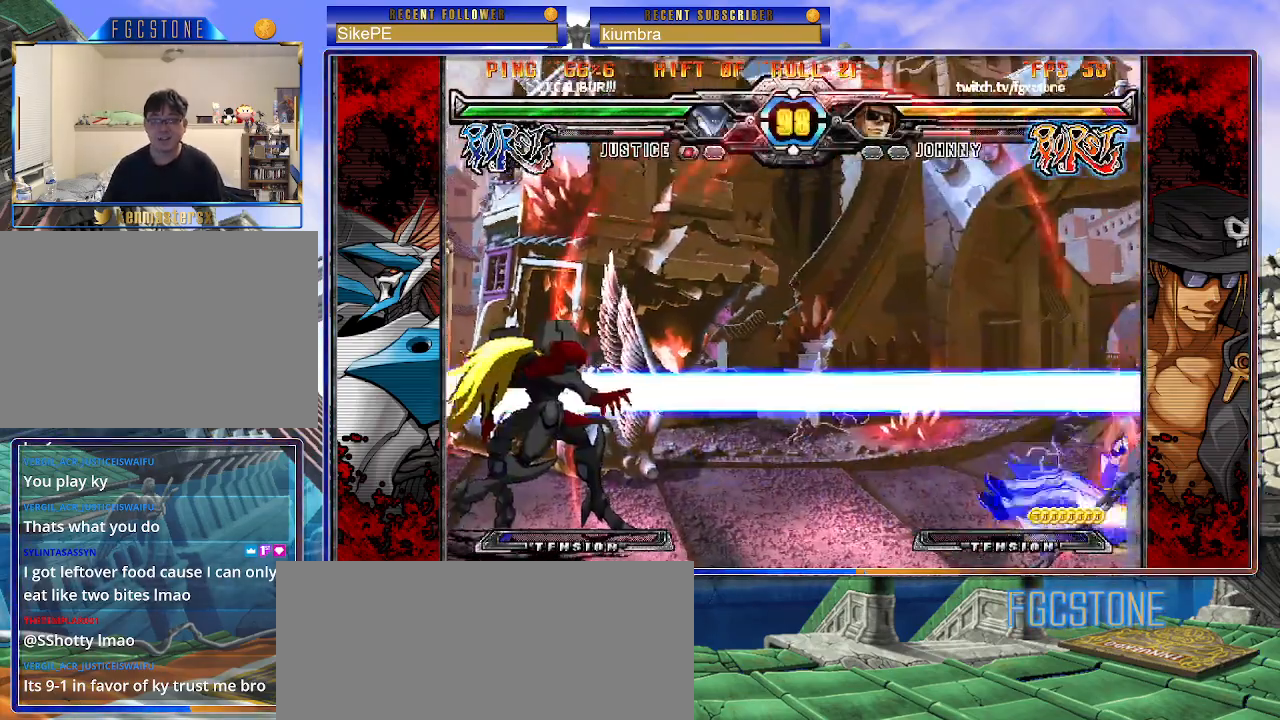
{"buttons": [], "left_stick": "left", "events": [[17, "K", "down"], [83, "S", "down"], [100, "K", "up"], [250, "S", "up"]]}
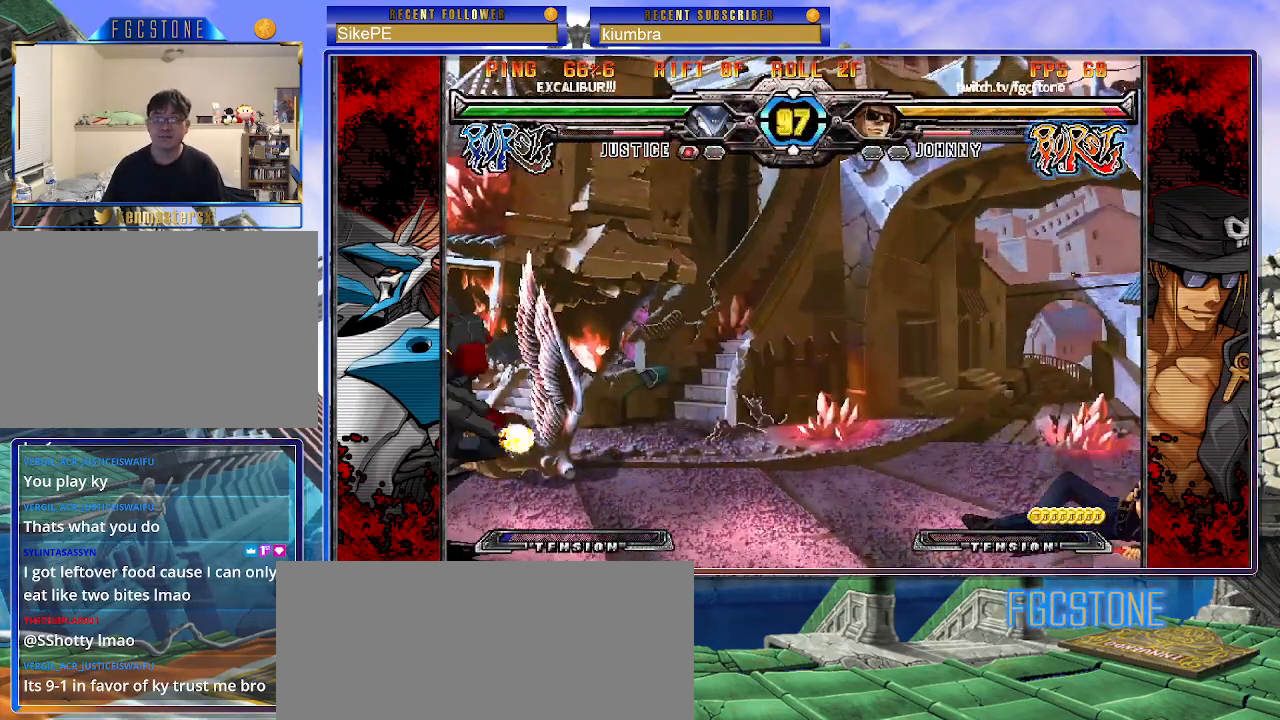
{"buttons": [], "left_stick": "left", "events": []}
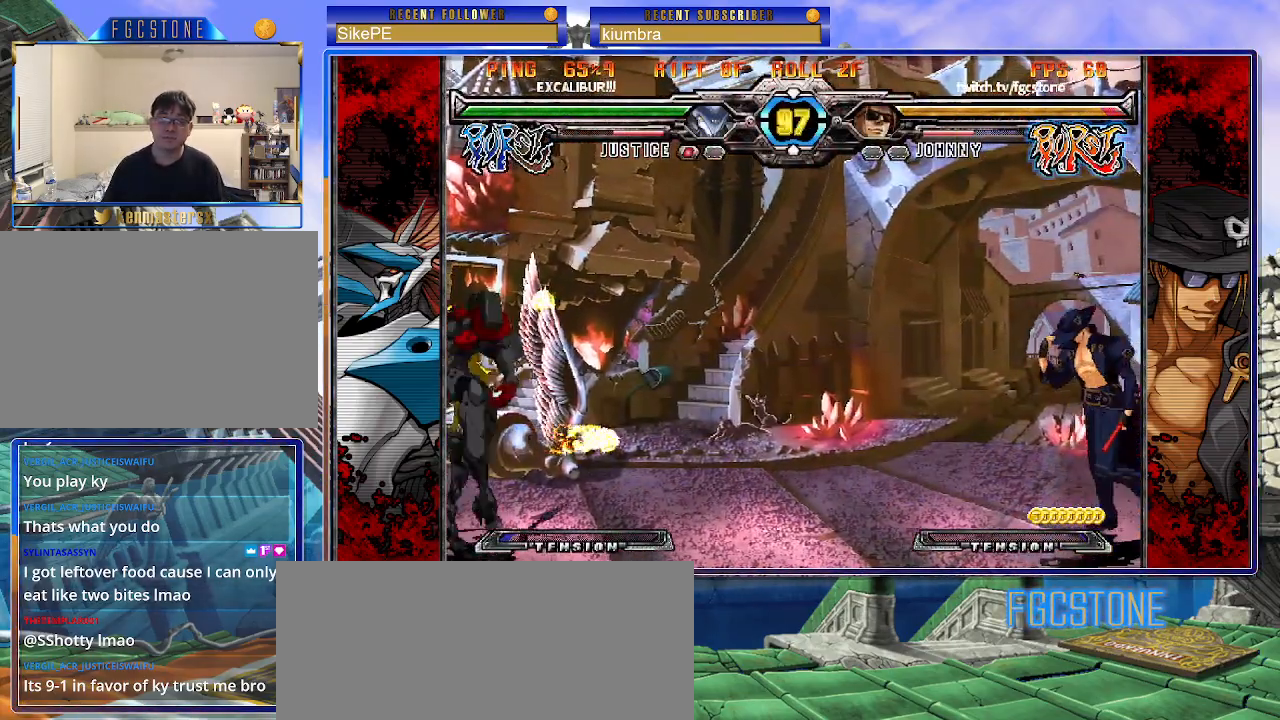
{"buttons": [], "left_stick": "left", "events": []}
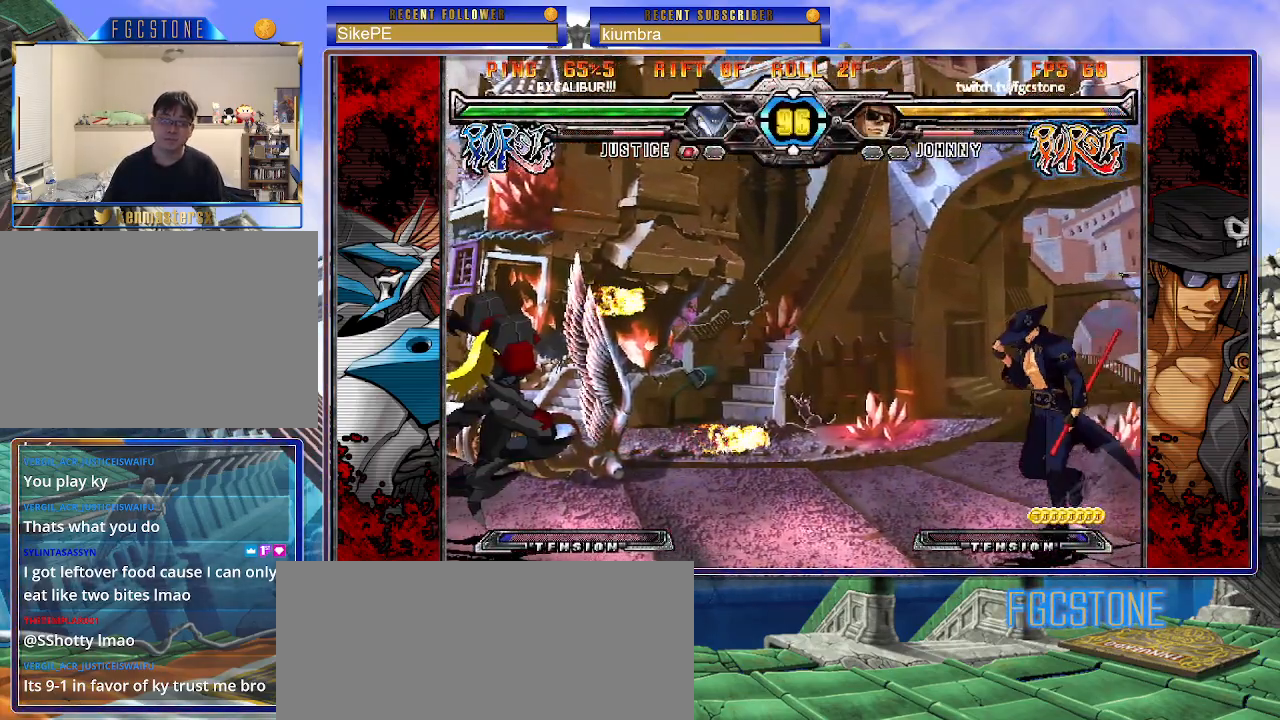
{"buttons": [], "left_stick": "right", "events": [[367, "left_stick", "right"]]}
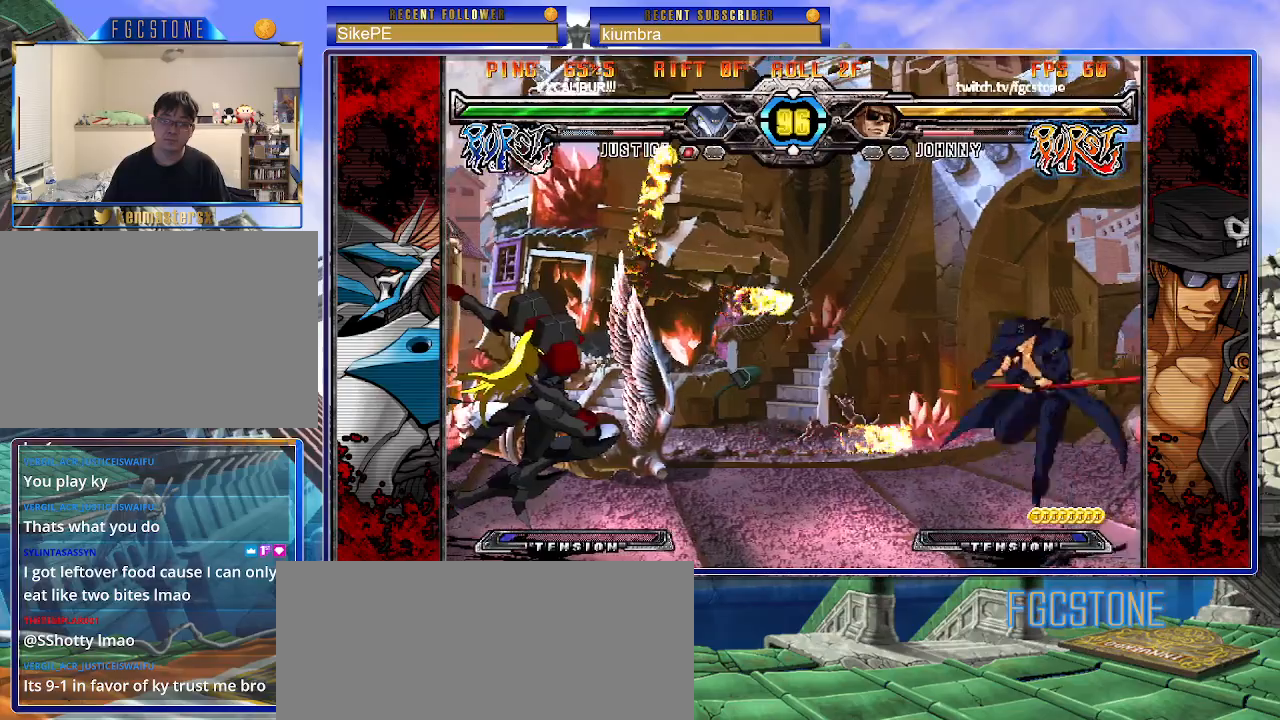
{"buttons": [], "left_stick": "up-left", "events": [[117, "left_stick", "center"], [183, "left_stick", "down"], [267, "left_stick", "up-left"]]}
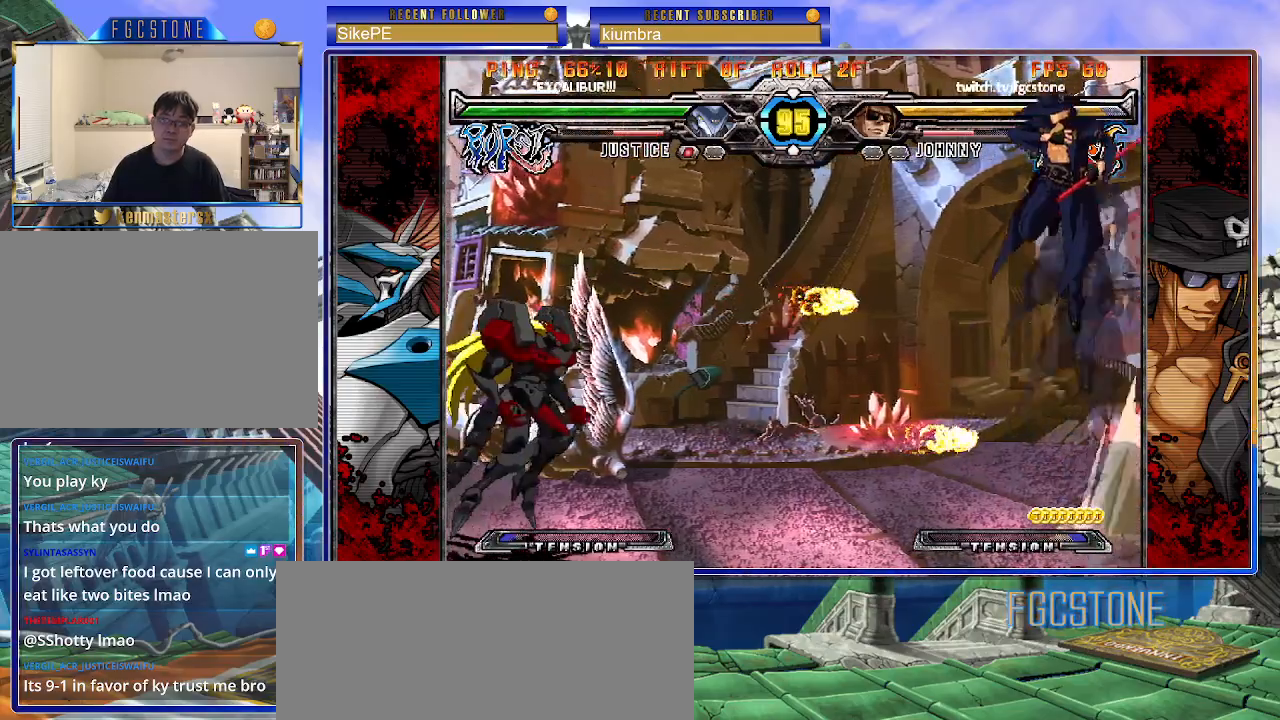
{"buttons": [], "left_stick": "center", "events": [[133, "left_stick", "center"]]}
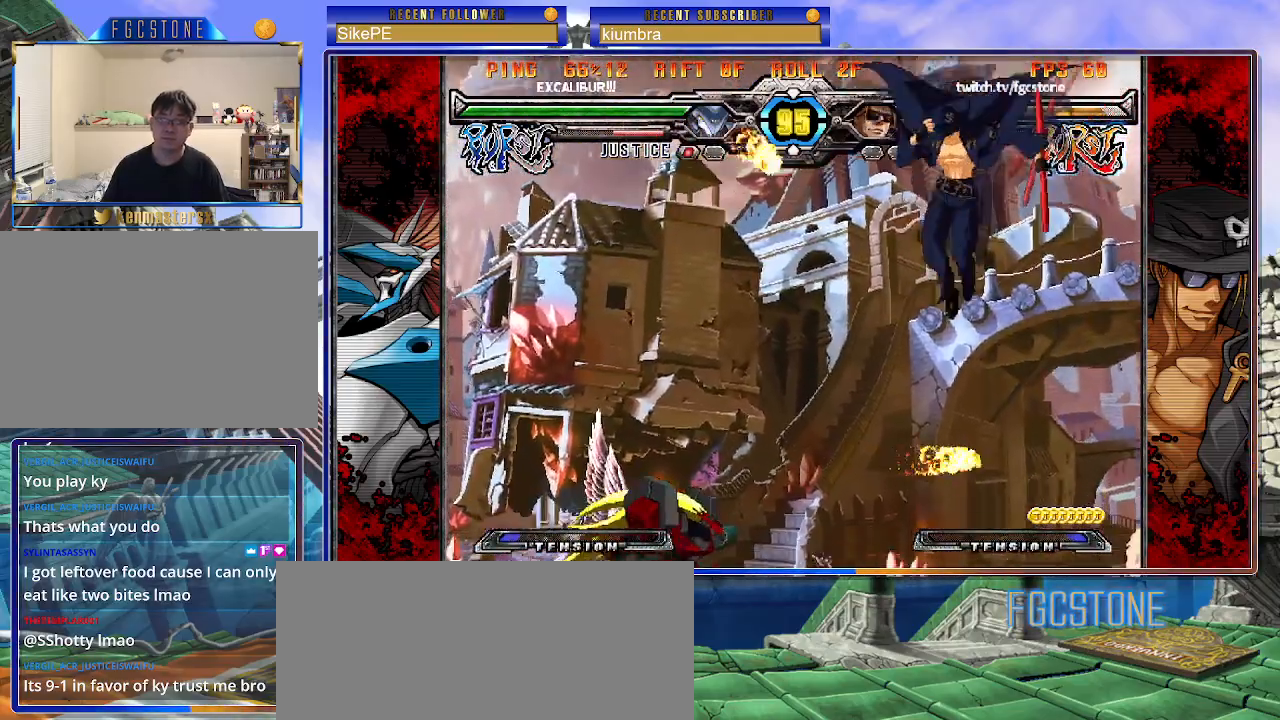
{"buttons": [], "left_stick": "right", "events": [[100, "left_stick", "down-right"], [483, "left_stick", "right"]]}
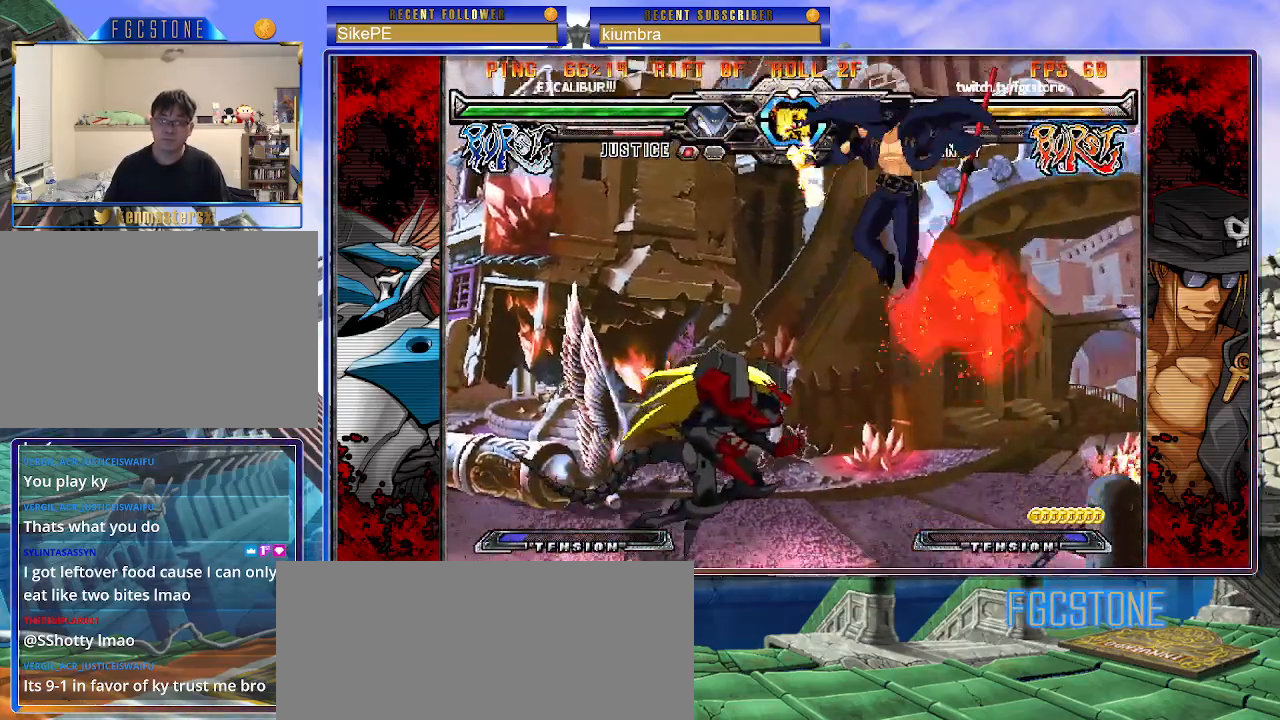
{"buttons": ["K", "S"], "left_stick": "right", "events": [[500, "K", "down"], [500, "S", "down"]]}
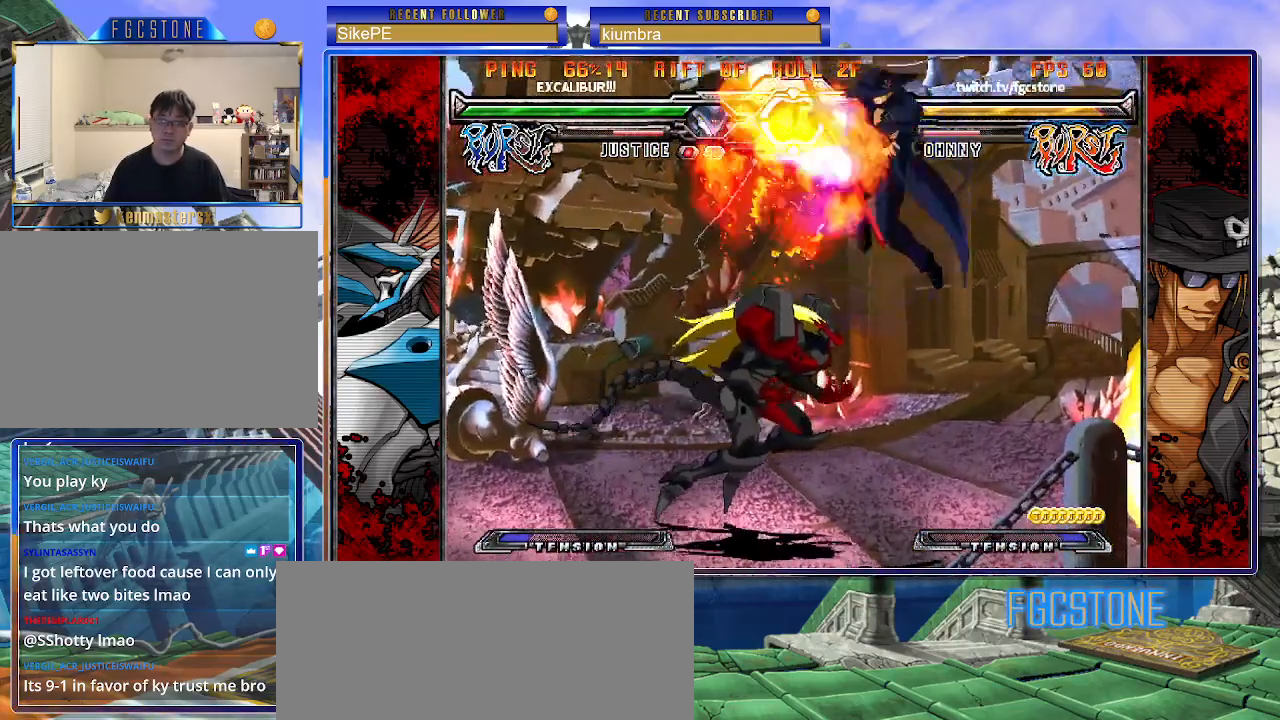
{"buttons": ["K", "S"], "left_stick": "right", "events": []}
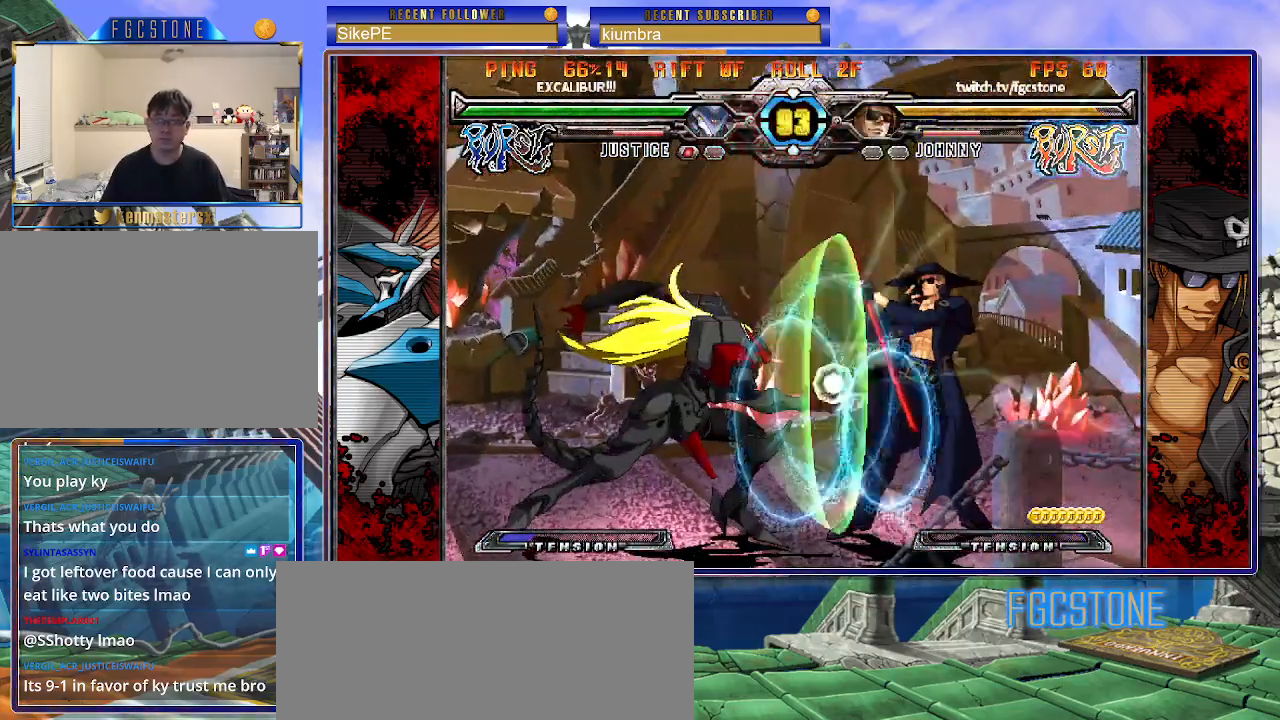
{"buttons": [], "left_stick": "down-right", "events": [[17, "K", "up"], [17, "S", "up"], [233, "left_stick", "down-right"]]}
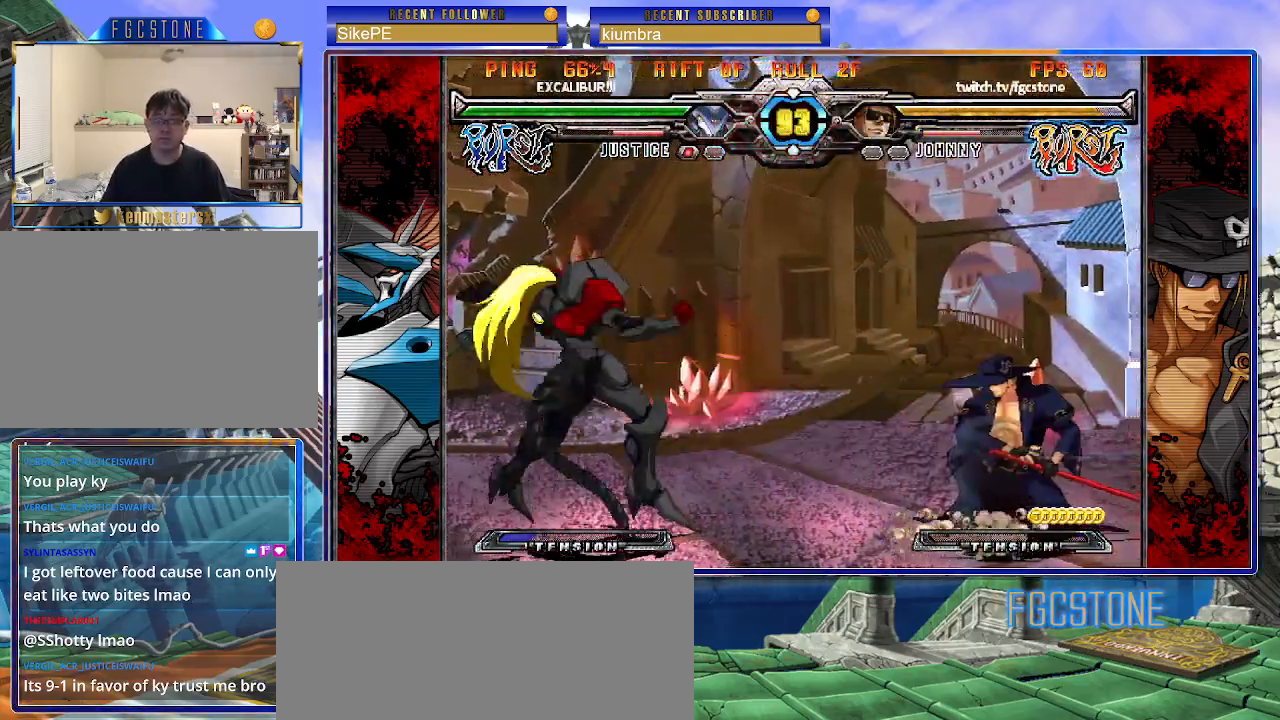
{"buttons": [], "left_stick": "left", "events": [[417, "left_stick", "left"]]}
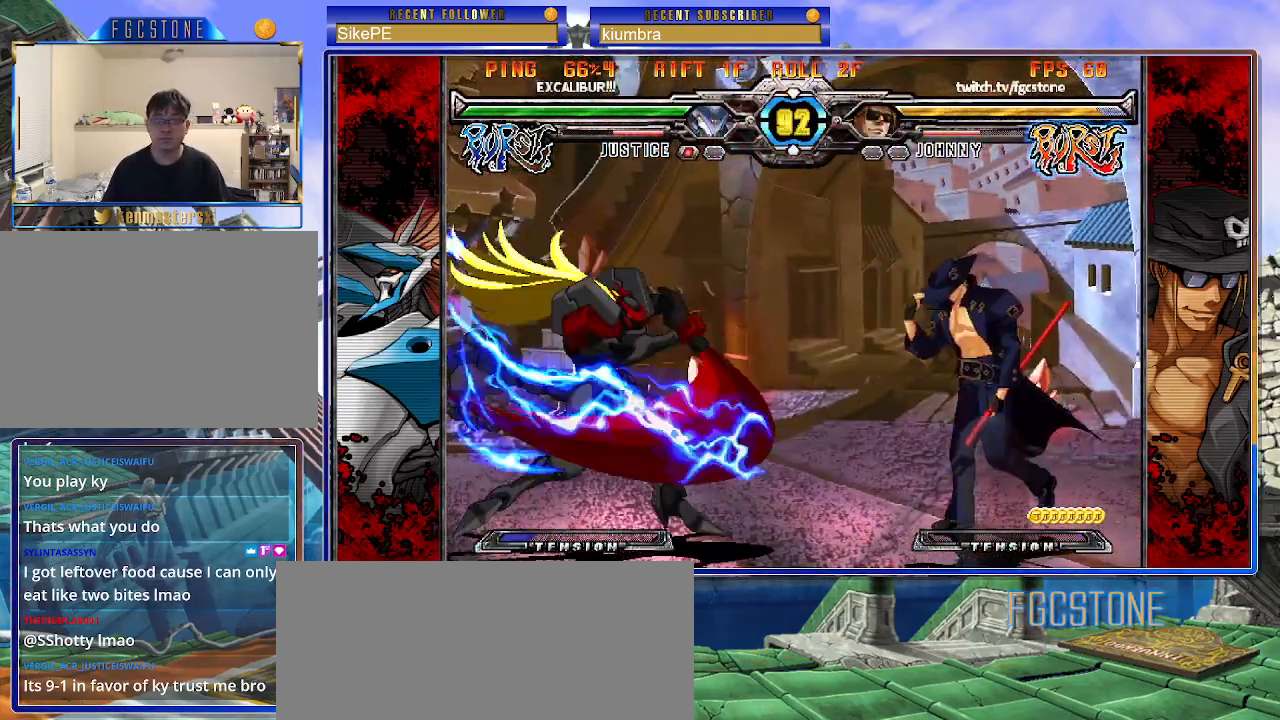
{"buttons": [], "left_stick": "left", "events": [[150, "left_stick", "down-right"], [467, "left_stick", "left"]]}
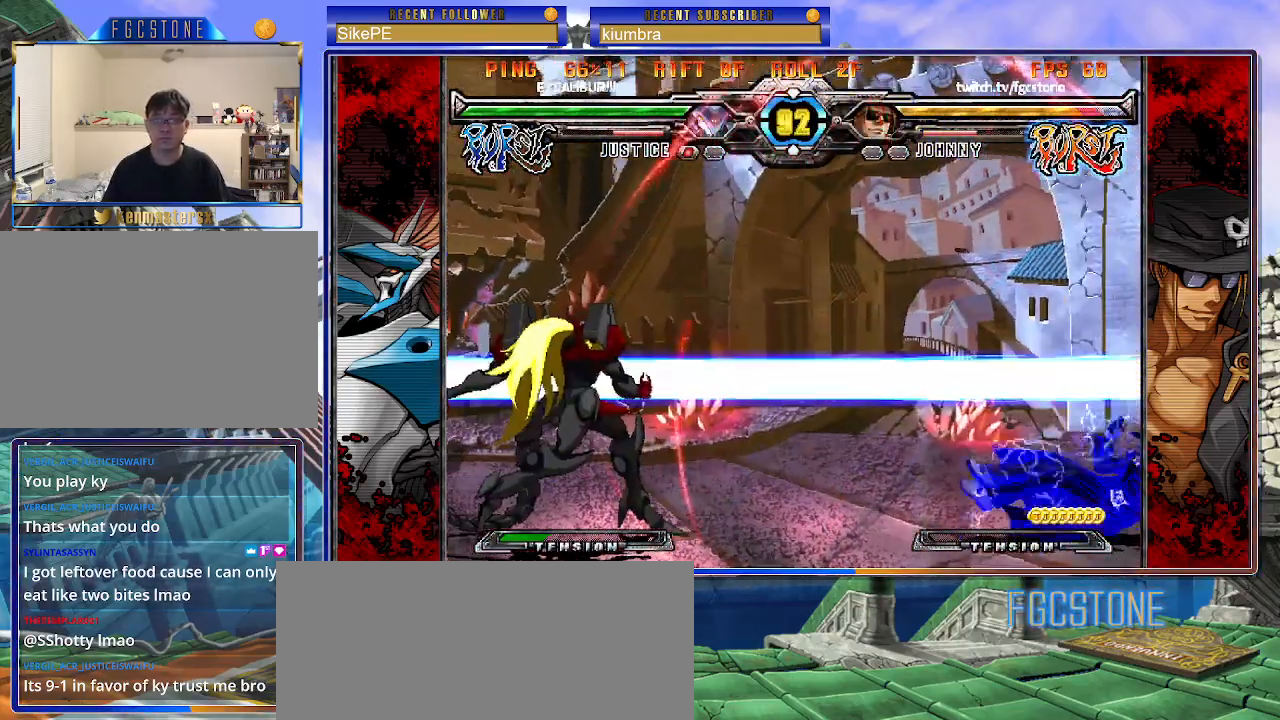
{"buttons": [], "left_stick": "left", "events": []}
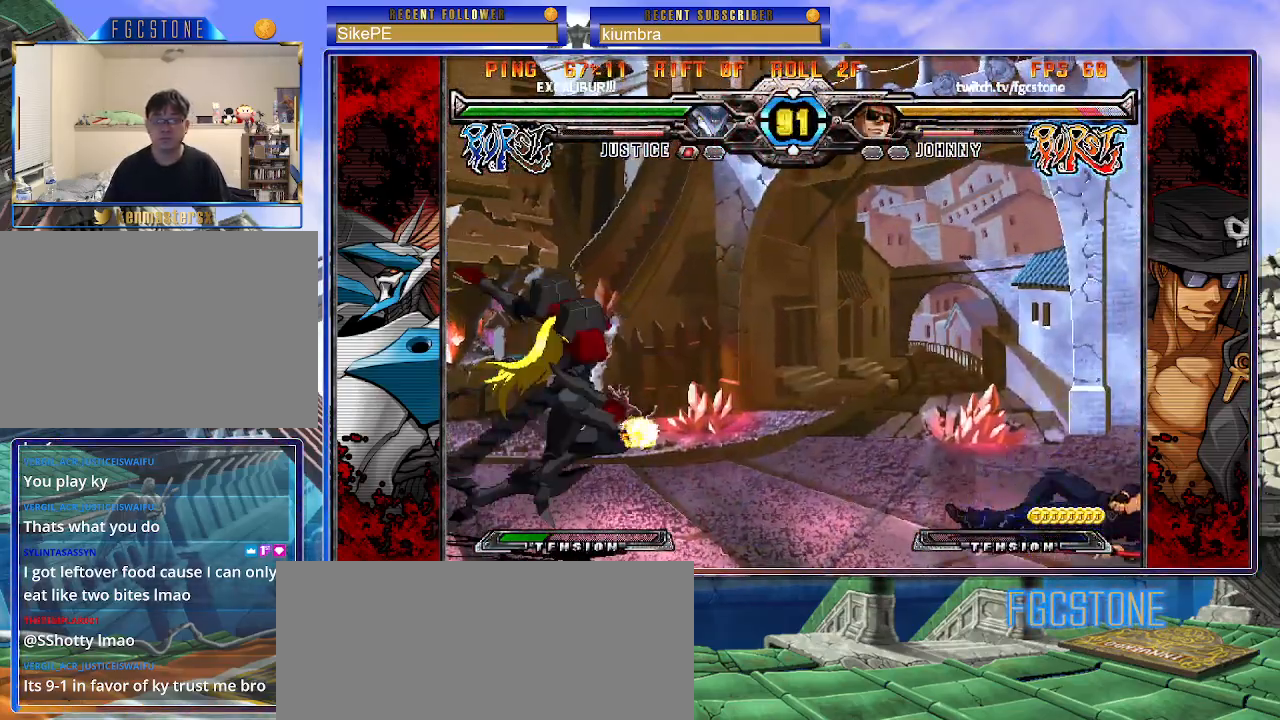
{"buttons": [], "left_stick": "left", "events": []}
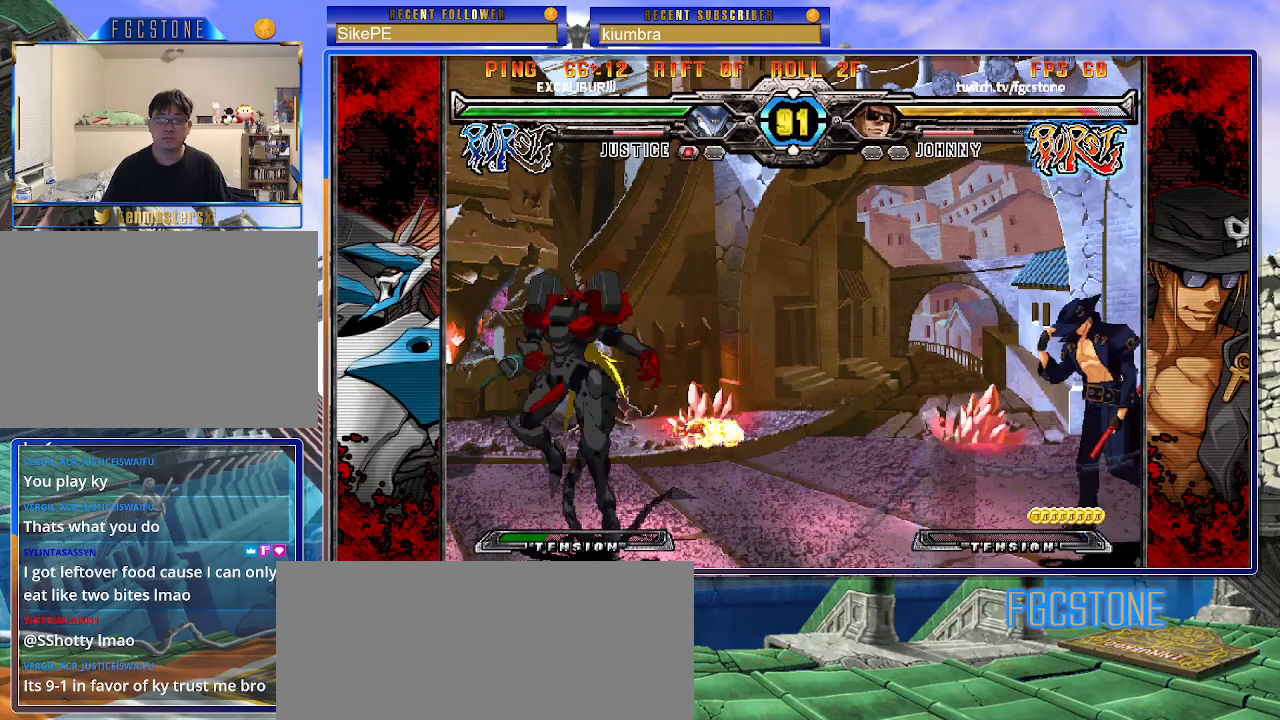
{"buttons": [], "left_stick": "up-left", "events": [[350, "left_stick", "up-left"]]}
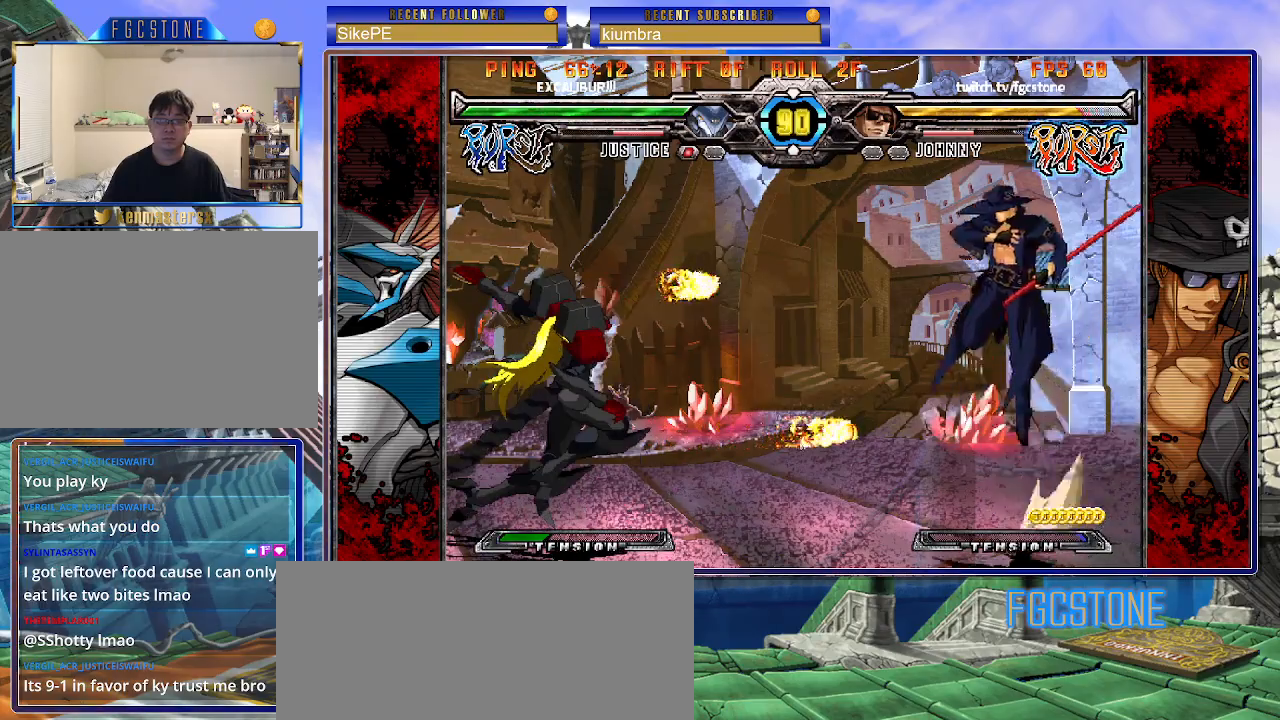
{"buttons": [], "left_stick": "right", "events": [[50, "left_stick", "center"], [400, "left_stick", "right"]]}
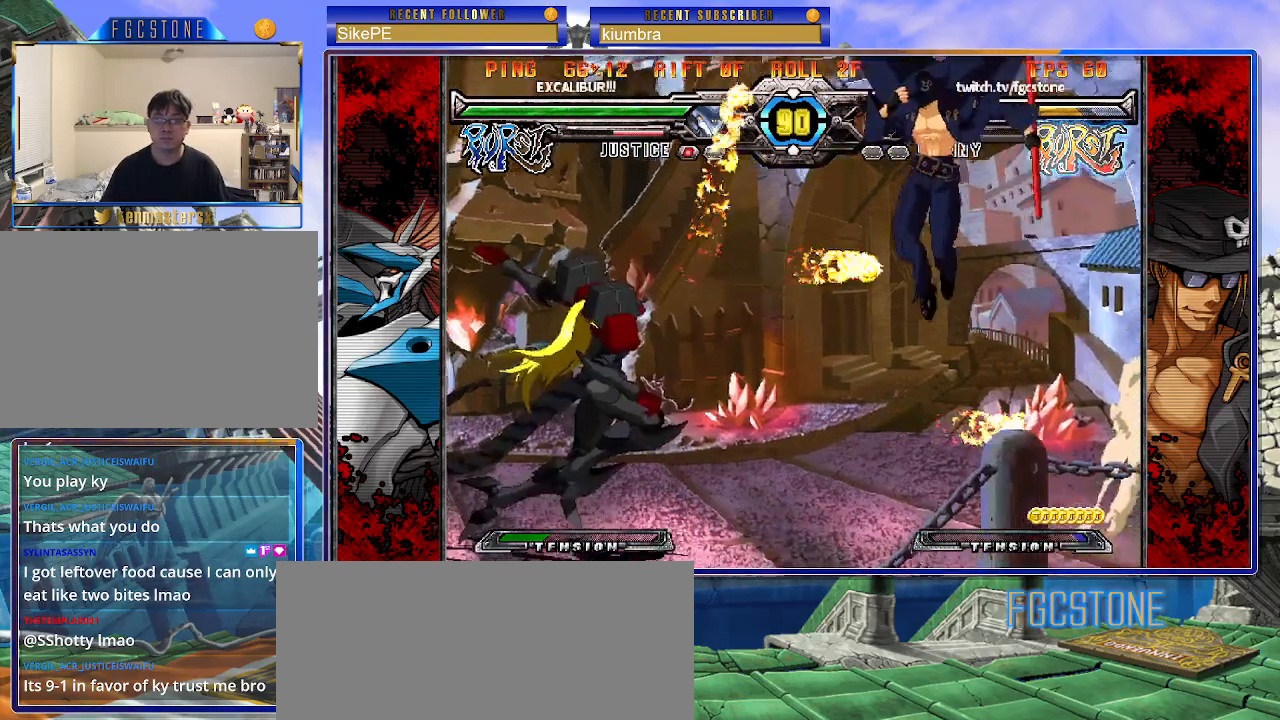
{"buttons": [], "left_stick": "center", "events": [[417, "left_stick", "center"]]}
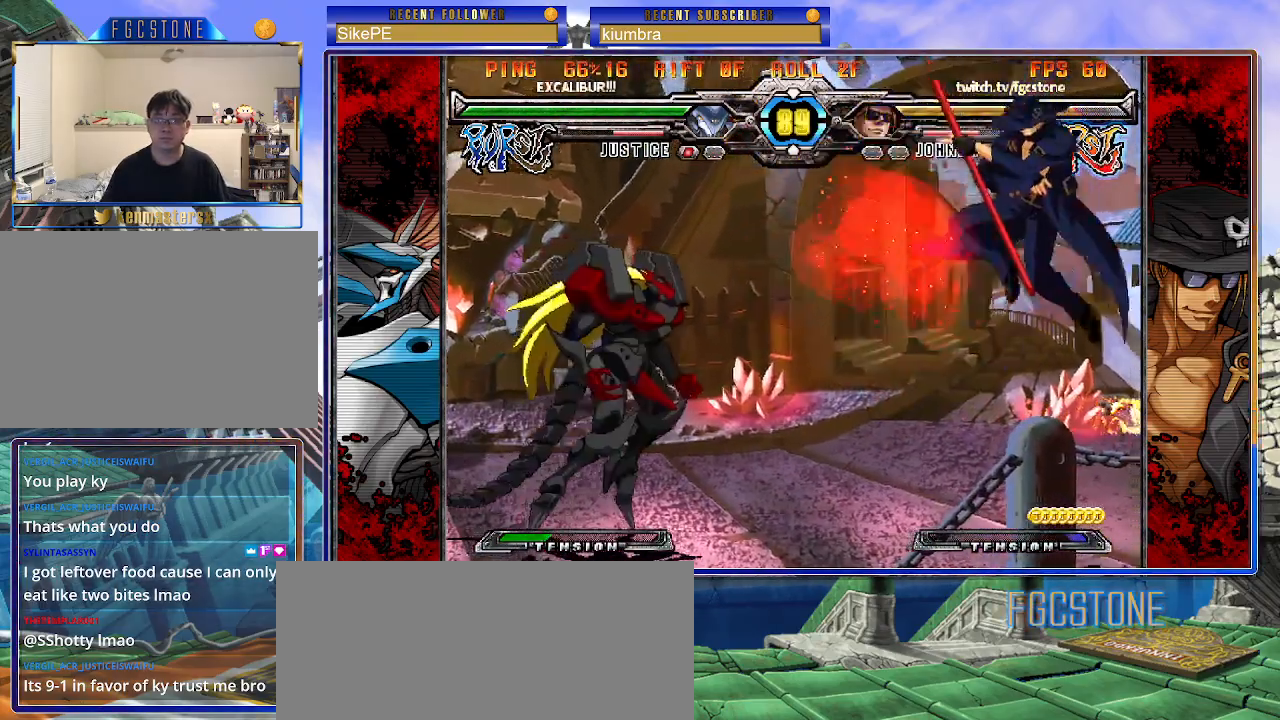
{"buttons": [], "left_stick": "right", "events": [[17, "left_stick", "down-right"], [83, "left_stick", "right"]]}
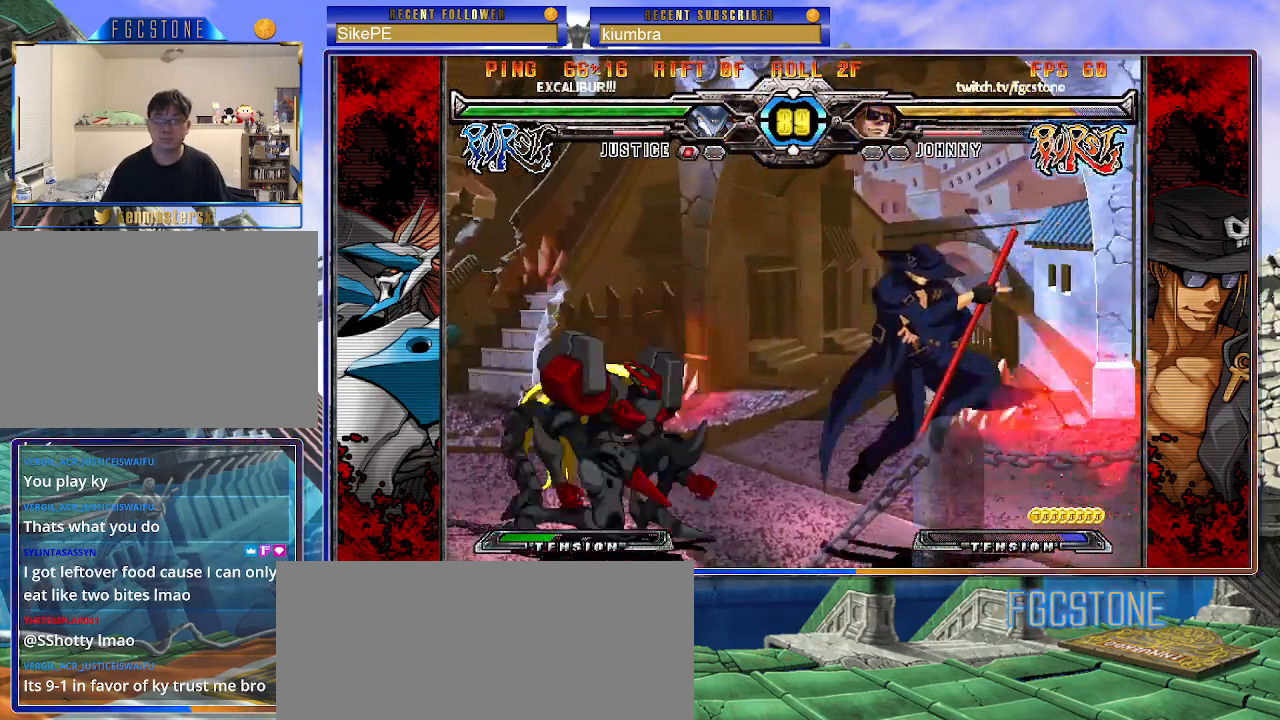
{"buttons": [], "left_stick": "down-right", "events": [[400, "left_stick", "down-right"]]}
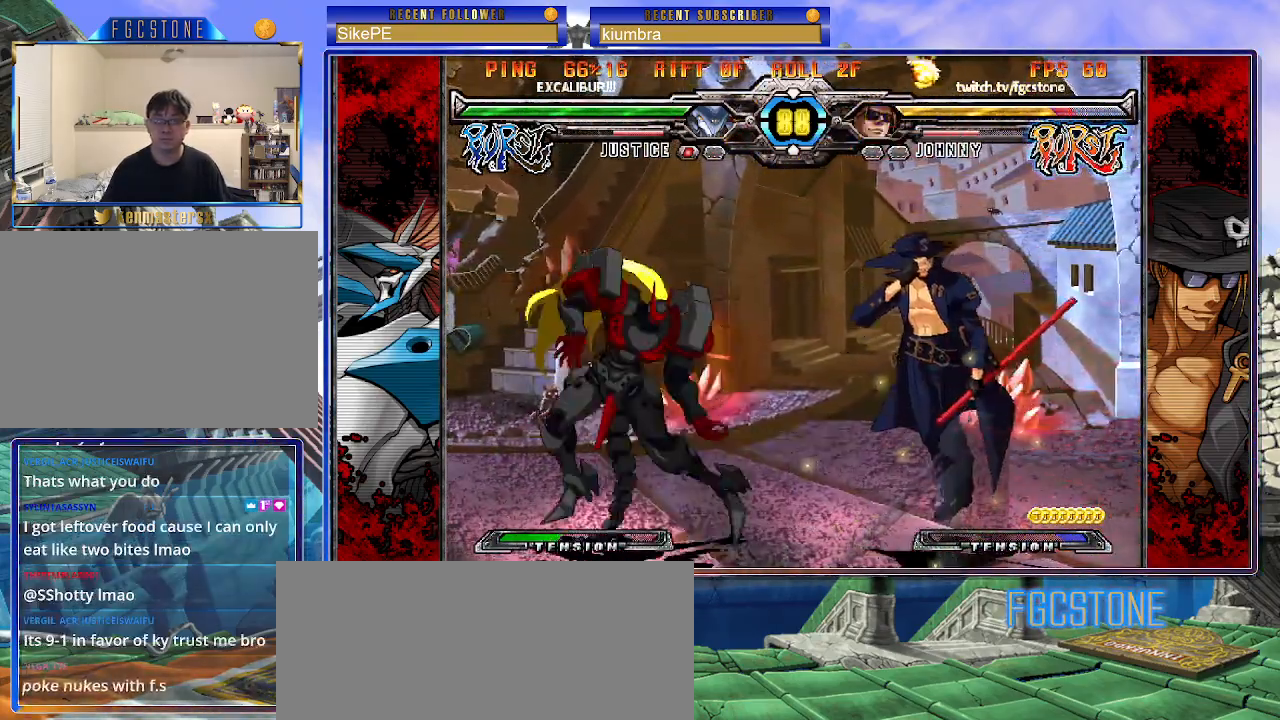
{"buttons": ["K"], "left_stick": "down-right", "events": [[500, "K", "down"]]}
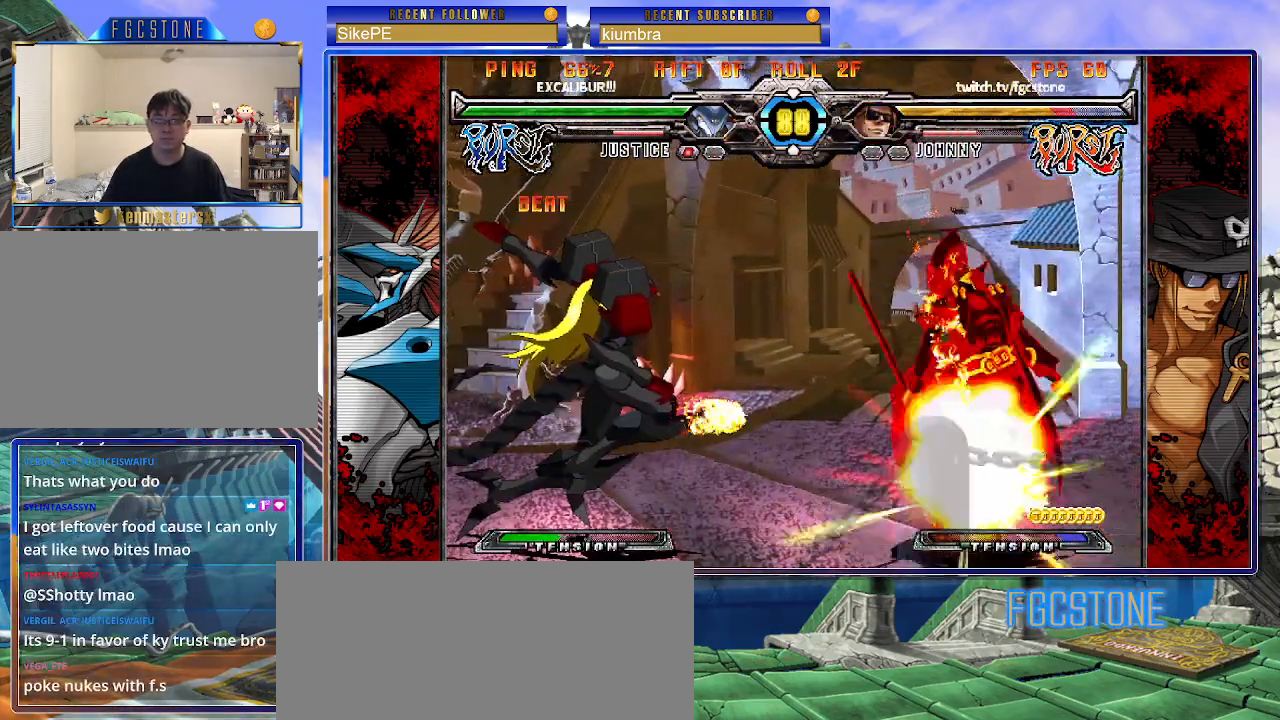
{"buttons": [], "left_stick": "down-right", "events": [[33, "S", "down"], [67, "K", "up"], [133, "left_stick", "right"], [183, "S", "up"], [417, "left_stick", "down-right"]]}
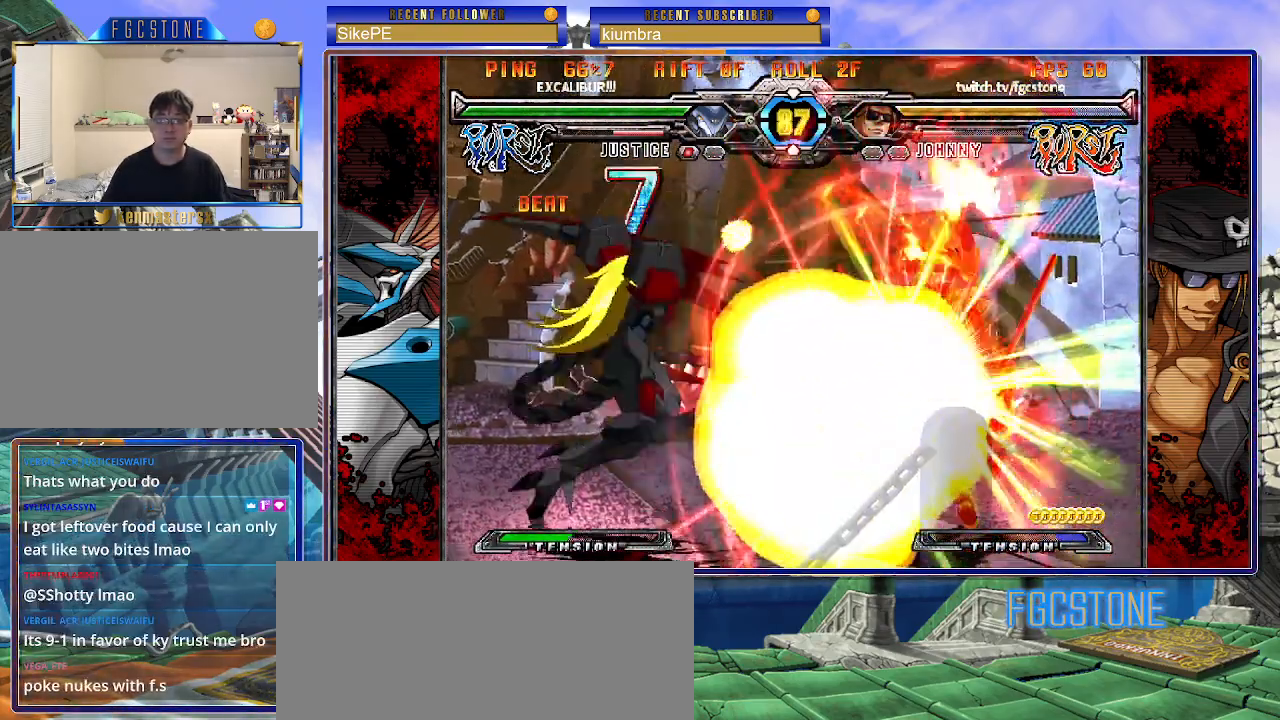
{"buttons": [], "left_stick": "right", "events": [[383, "left_stick", "right"]]}
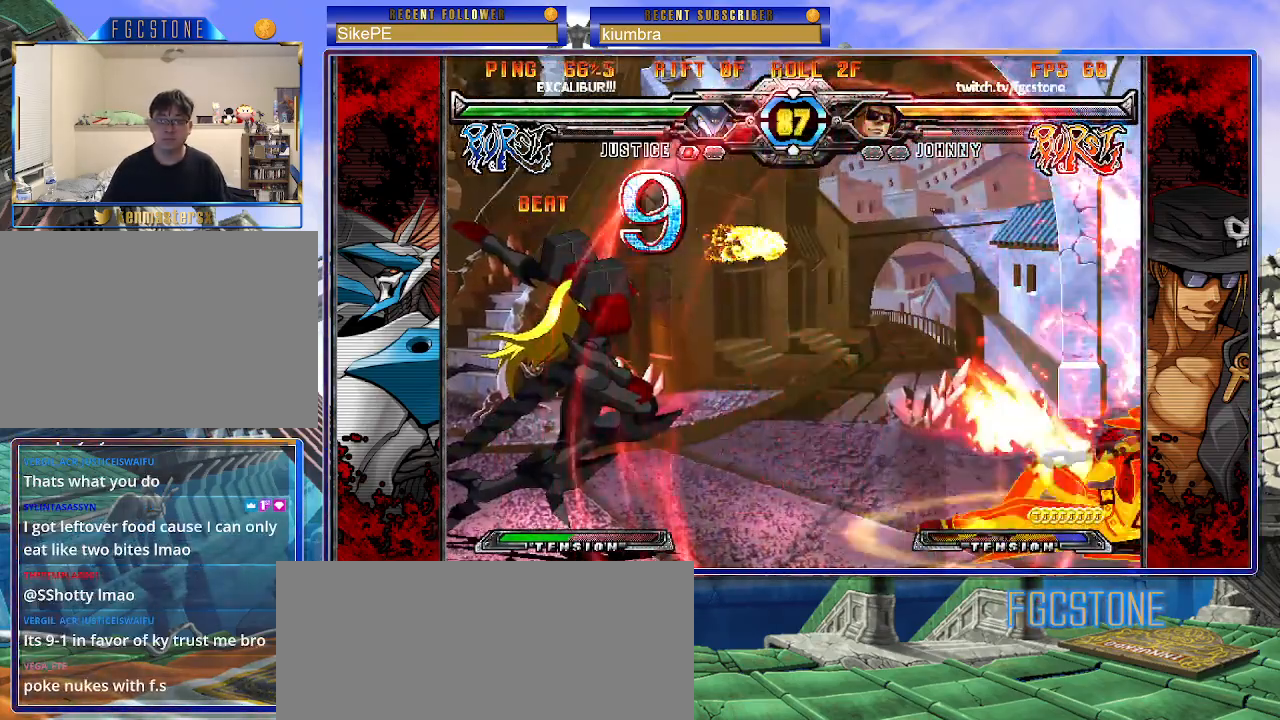
{"buttons": [], "left_stick": "down-right", "events": [[250, "left_stick", "down-right"]]}
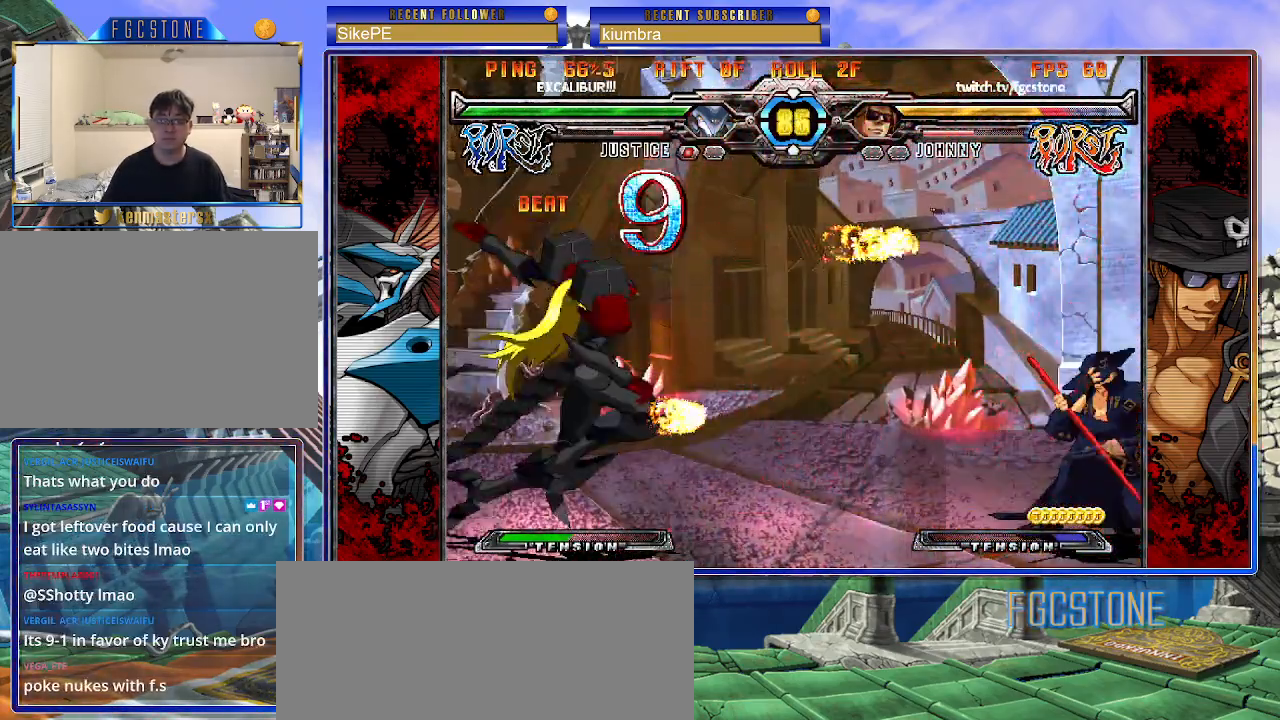
{"buttons": [], "left_stick": "down-right", "events": []}